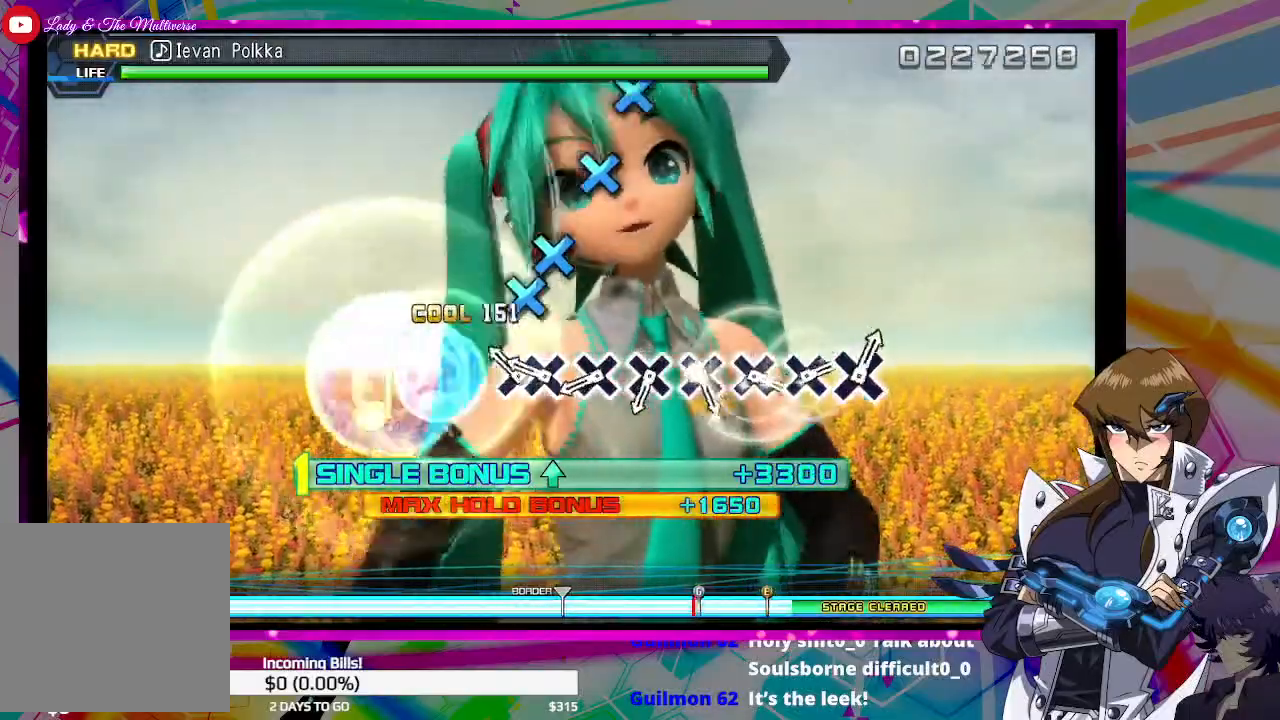
Gameplay with a controller (PlayStation layout); each line is a JSON object with the inputs held at the frame after it. "events" lists button and stick changes between this image and that frame as [ms after this image, input, new state], when the widget could be followed in between.
{"buttons": ["DPAD_UP"], "left_stick": "center", "right_stick": "center", "events": [[33, "CROSS", "up"], [167, "CROSS", "down"], [233, "CROSS", "up"], [333, "CROSS", "down"], [400, "CROSS", "up"]]}
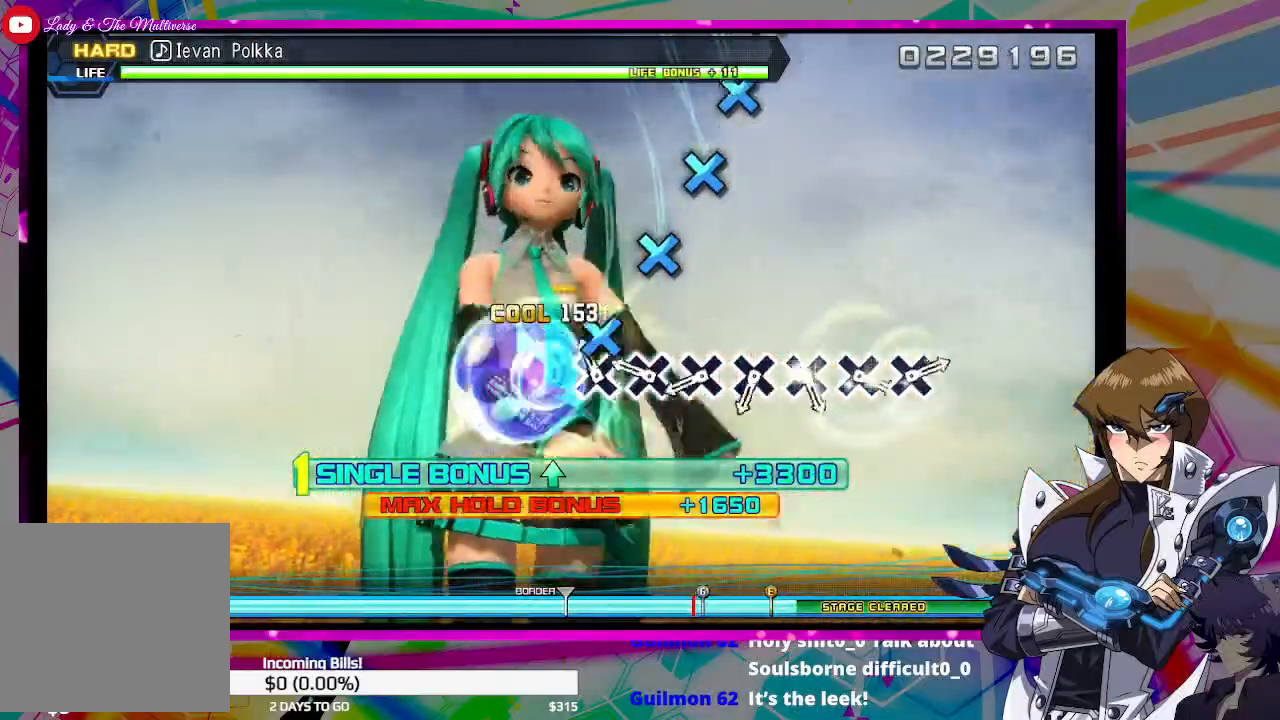
{"buttons": ["DPAD_UP"], "left_stick": "center", "right_stick": "center", "events": [[67, "CROSS", "down"], [167, "CROSS", "up"], [333, "CROSS", "down"], [433, "CROSS", "up"]]}
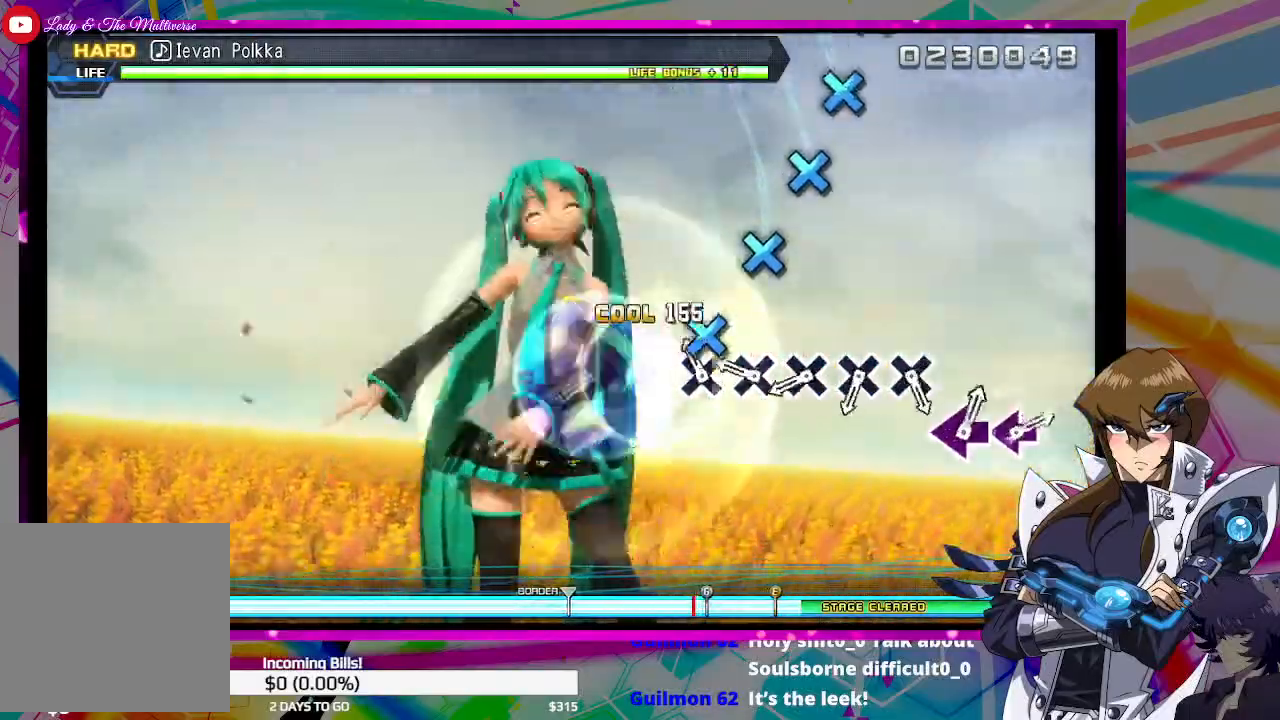
{"buttons": ["DPAD_UP"], "left_stick": "center", "right_stick": "center", "events": [[100, "CROSS", "down"], [200, "CROSS", "up"], [333, "CROSS", "down"], [400, "CROSS", "up"]]}
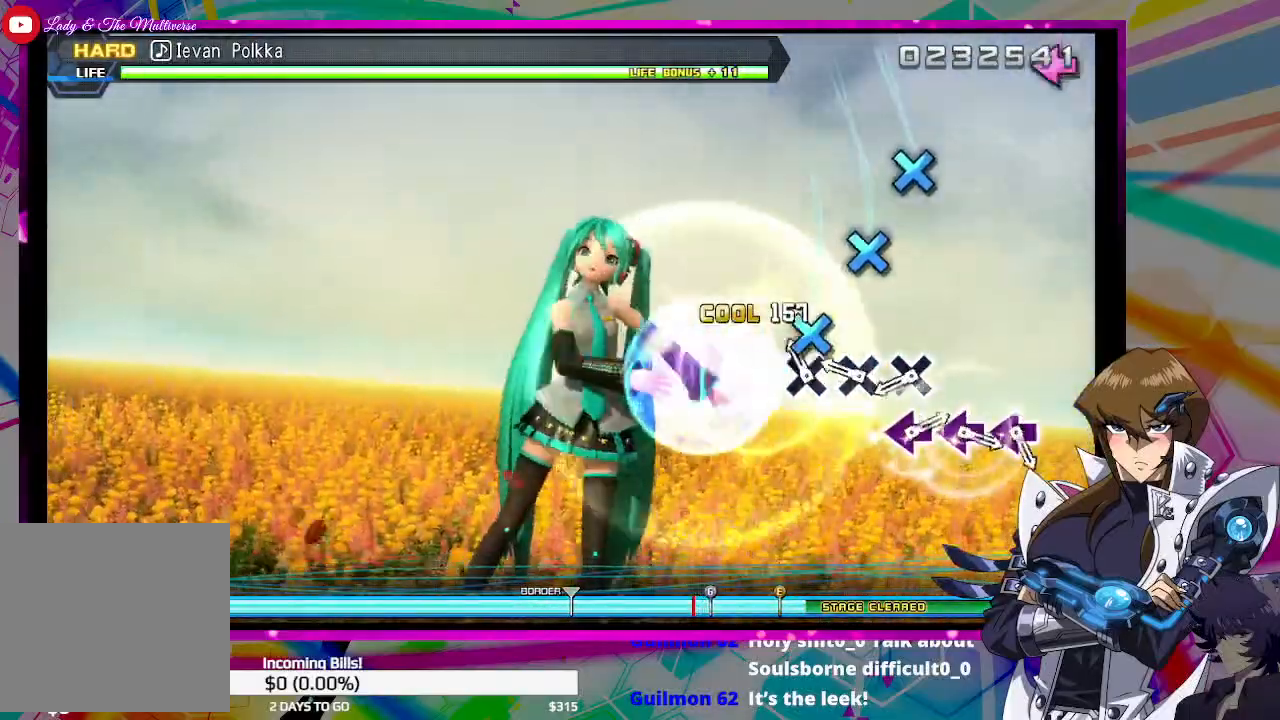
{"buttons": ["DPAD_UP"], "left_stick": "center", "right_stick": "center", "events": [[100, "CROSS", "down"], [200, "CROSS", "up"], [367, "CROSS", "down"], [433, "CROSS", "up"]]}
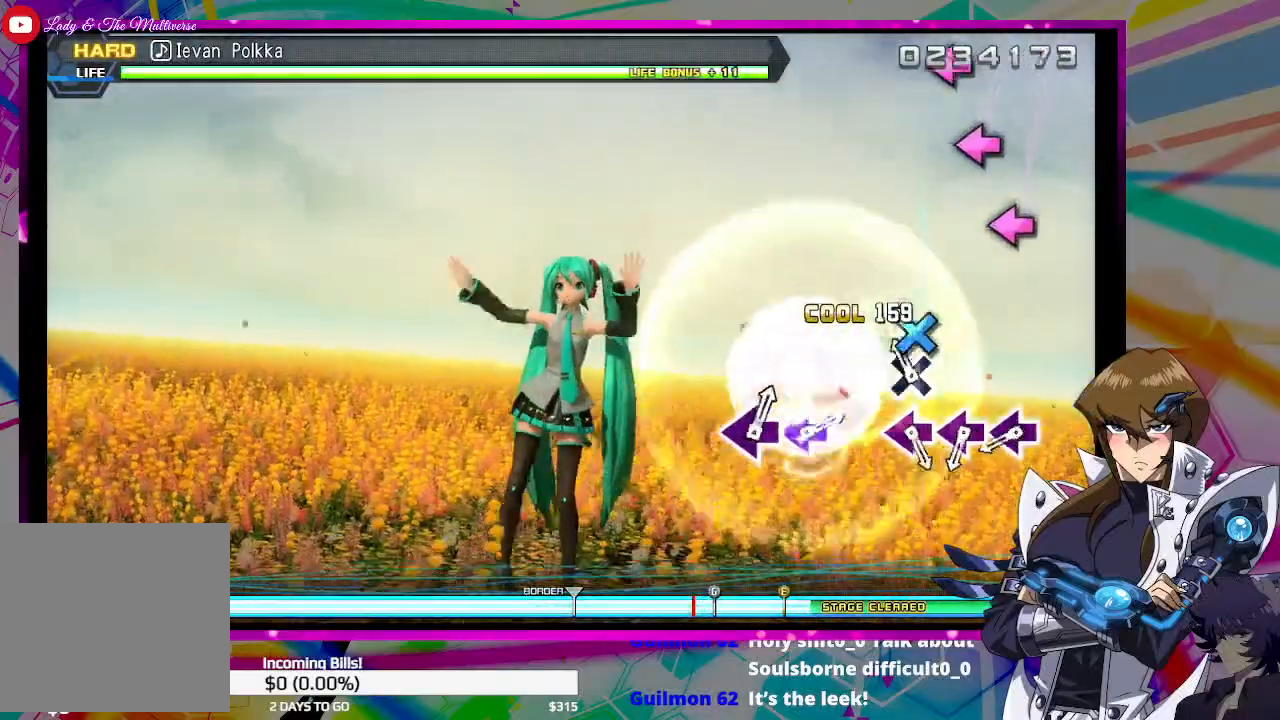
{"buttons": [], "left_stick": "center", "right_stick": "center", "events": [[67, "CROSS", "down"], [167, "CROSS", "up"], [233, "DPAD_UP", "up"]]}
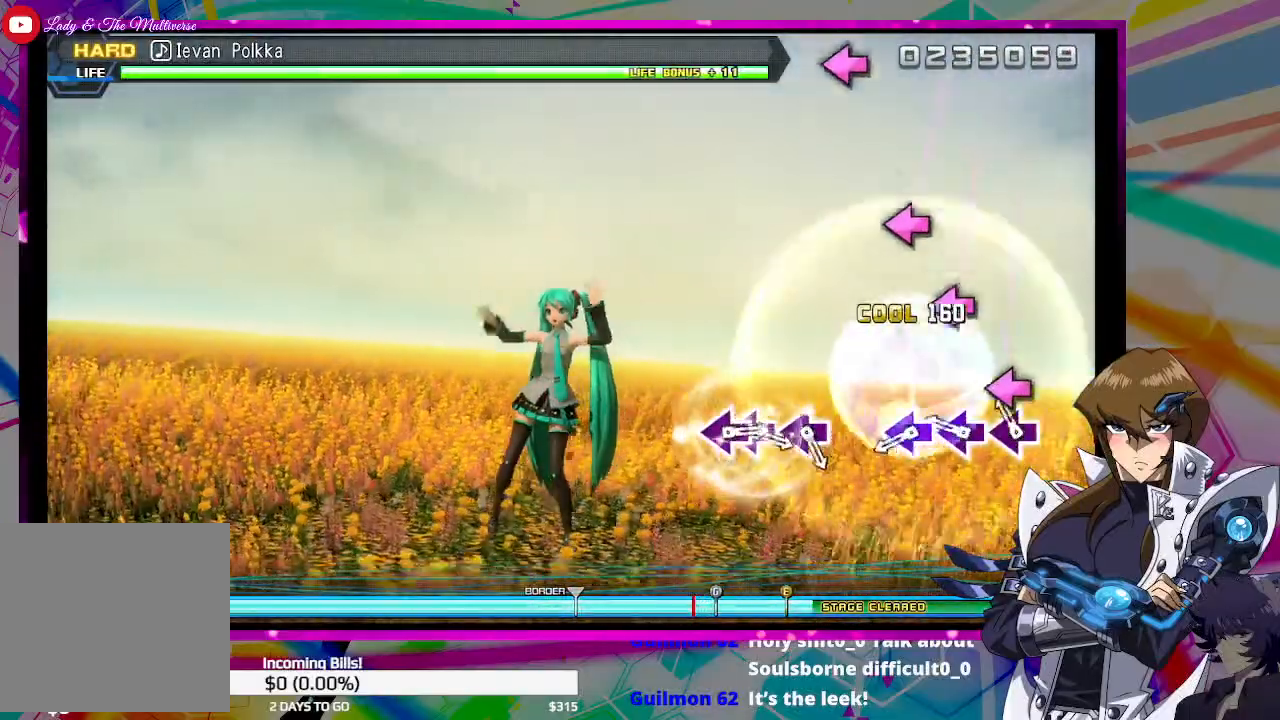
{"buttons": [], "left_stick": "center", "right_stick": "center", "events": [[133, "SQUARE", "down"], [200, "SQUARE", "up"], [367, "SQUARE", "down"], [467, "SQUARE", "up"]]}
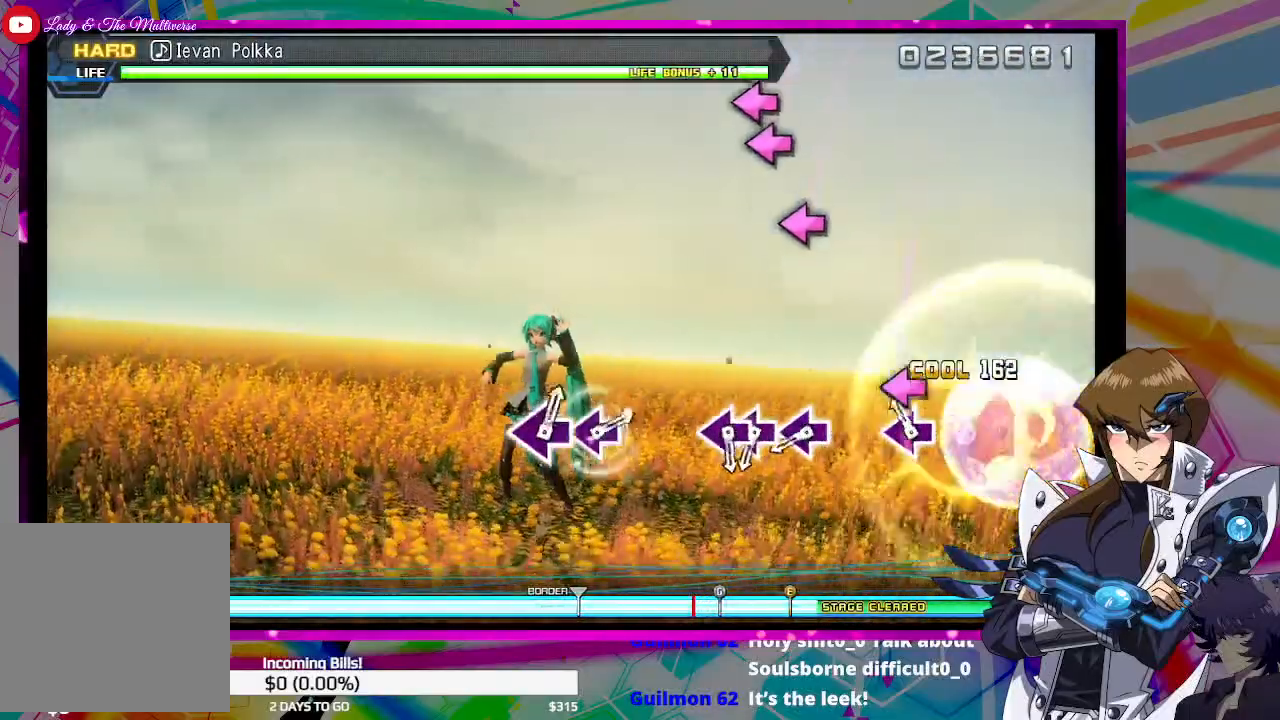
{"buttons": [], "left_stick": "center", "right_stick": "center", "events": [[100, "SQUARE", "down"], [200, "SQUARE", "up"]]}
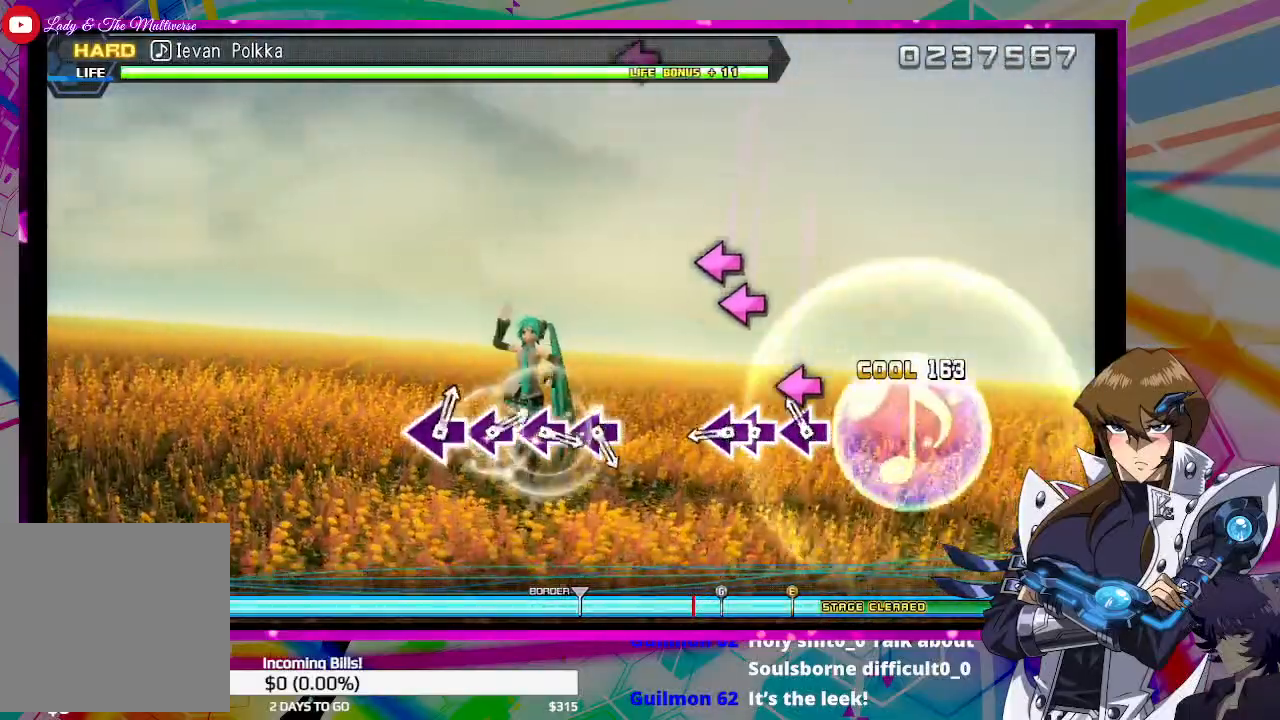
{"buttons": ["DPAD_LEFT"], "left_stick": "center", "right_stick": "center", "events": [[133, "SQUARE", "down"], [233, "SQUARE", "up"], [367, "SQUARE", "down"], [467, "SQUARE", "up"], [500, "DPAD_LEFT", "down"]]}
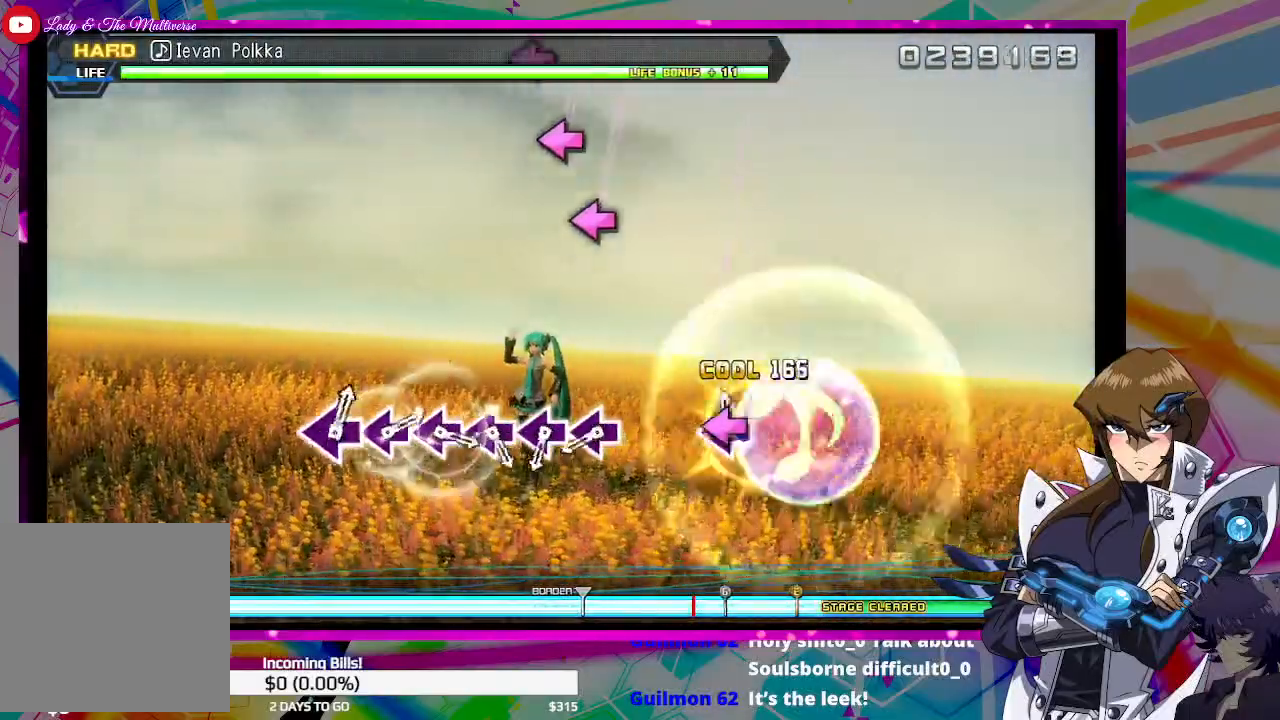
{"buttons": [], "left_stick": "center", "right_stick": "center", "events": [[100, "DPAD_LEFT", "up"]]}
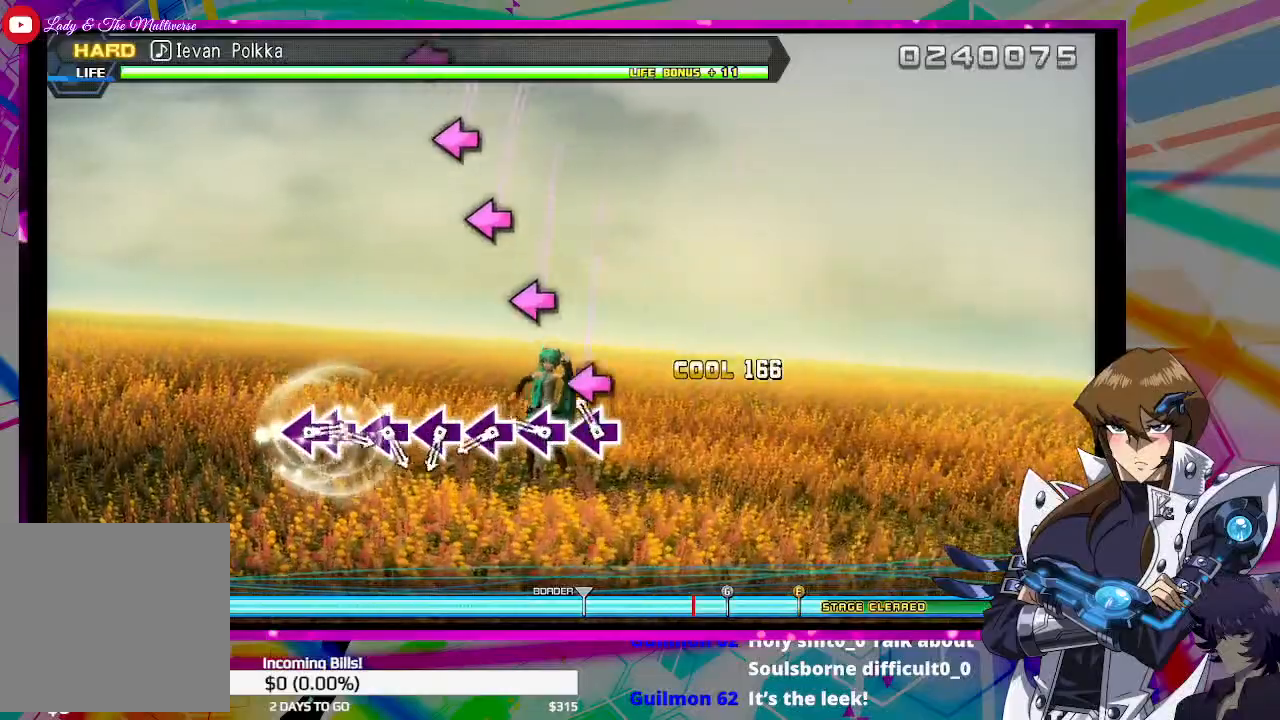
{"buttons": [], "left_stick": "center", "right_stick": "center", "events": [[133, "SQUARE", "down"], [233, "SQUARE", "up"], [367, "SQUARE", "down"], [467, "SQUARE", "up"]]}
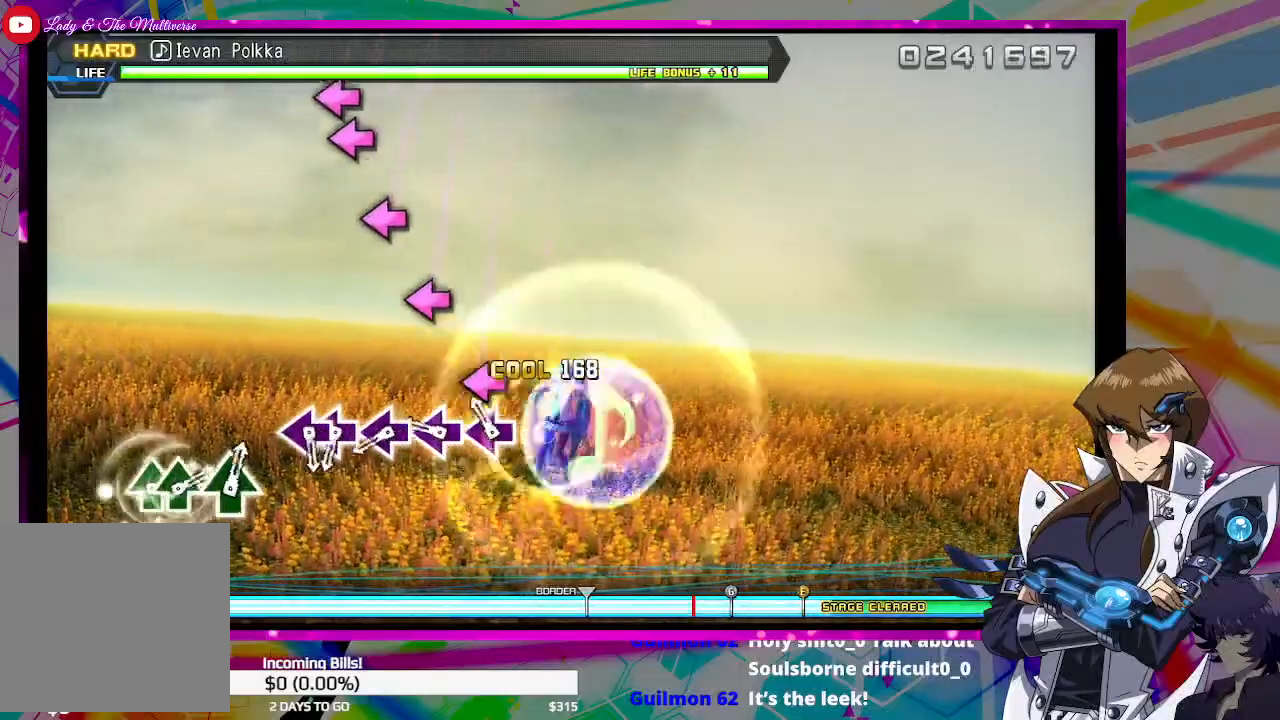
{"buttons": [], "left_stick": "center", "right_stick": "center", "events": [[167, "SQUARE", "down"], [267, "SQUARE", "up"], [400, "SQUARE", "down"], [500, "SQUARE", "up"]]}
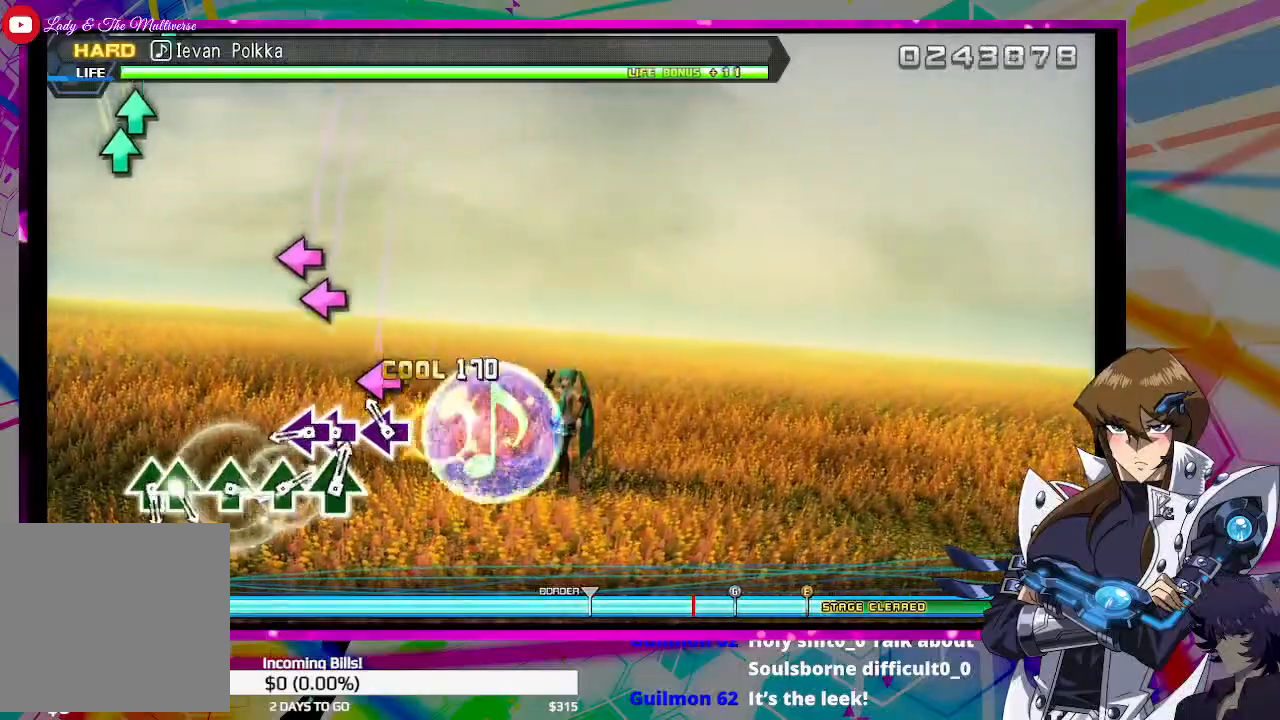
{"buttons": ["DPAD_LEFT"], "left_stick": "center", "right_stick": "center", "events": [[133, "SQUARE", "down"], [233, "SQUARE", "up"], [400, "SQUARE", "down"], [500, "DPAD_LEFT", "down"], [500, "SQUARE", "up"]]}
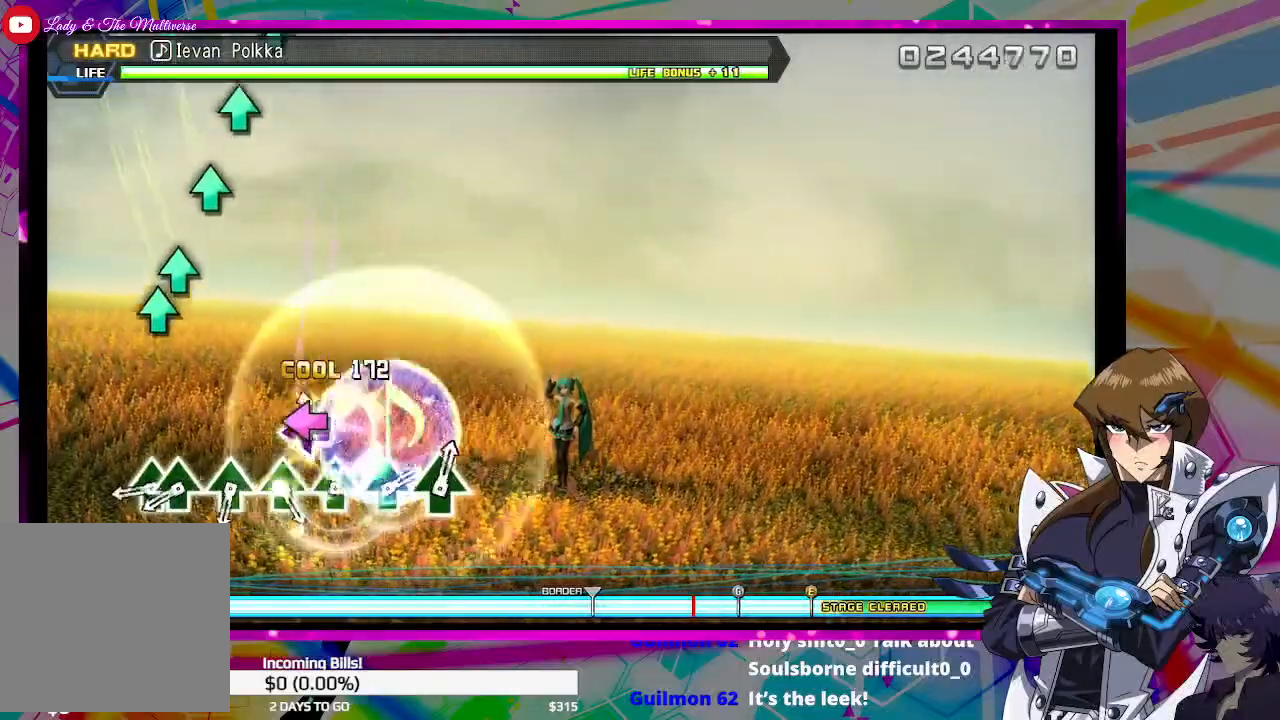
{"buttons": [], "left_stick": "center", "right_stick": "center", "events": [[133, "DPAD_LEFT", "up"]]}
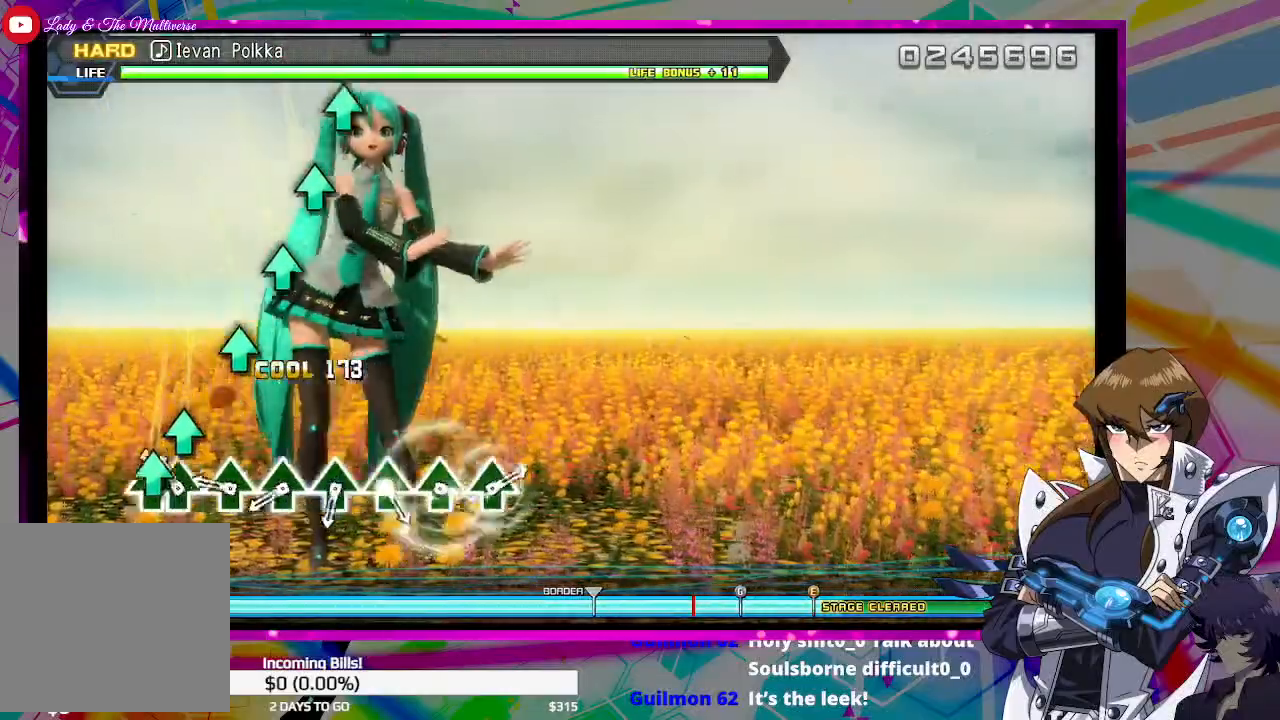
{"buttons": [], "left_stick": "center", "right_stick": "center", "events": [[33, "TRIANGLE", "down"], [100, "TRIANGLE", "up"], [167, "DPAD_UP", "down"], [267, "DPAD_UP", "up"], [400, "TRIANGLE", "down"], [467, "TRIANGLE", "up"]]}
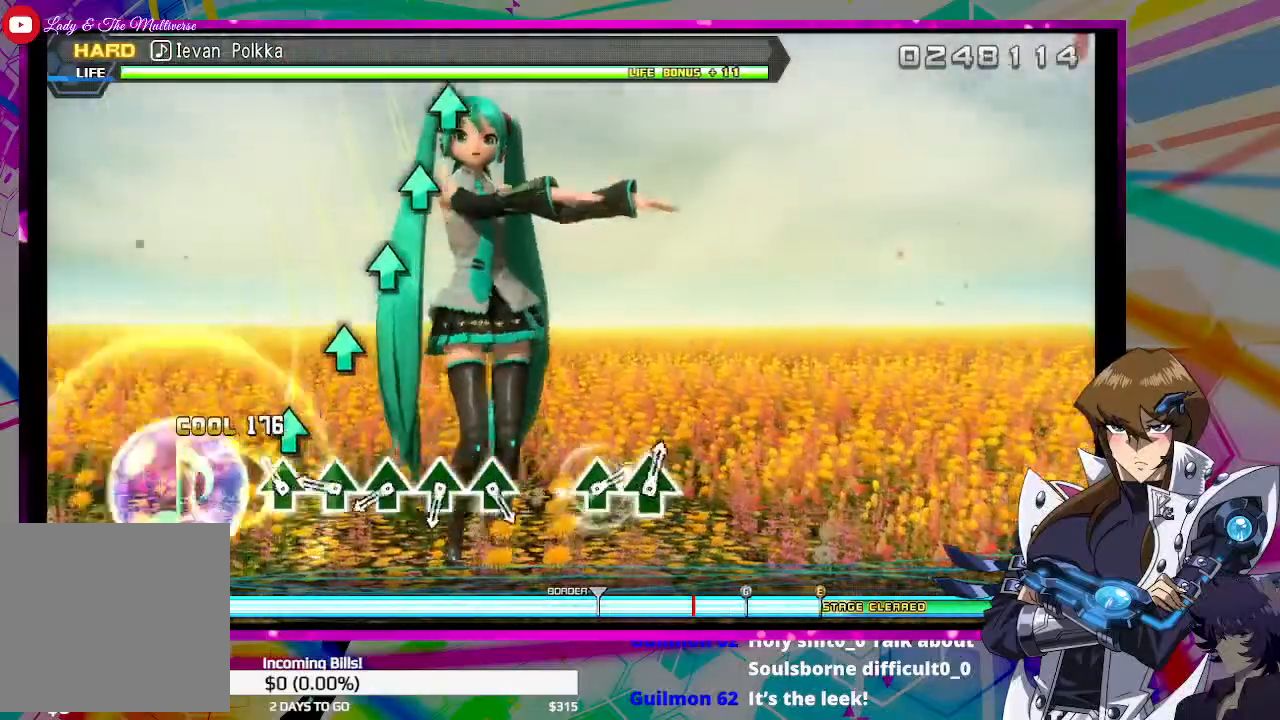
{"buttons": [], "left_stick": "center", "right_stick": "center", "events": [[133, "TRIANGLE", "down"], [233, "TRIANGLE", "up"], [400, "TRIANGLE", "down"], [500, "TRIANGLE", "up"]]}
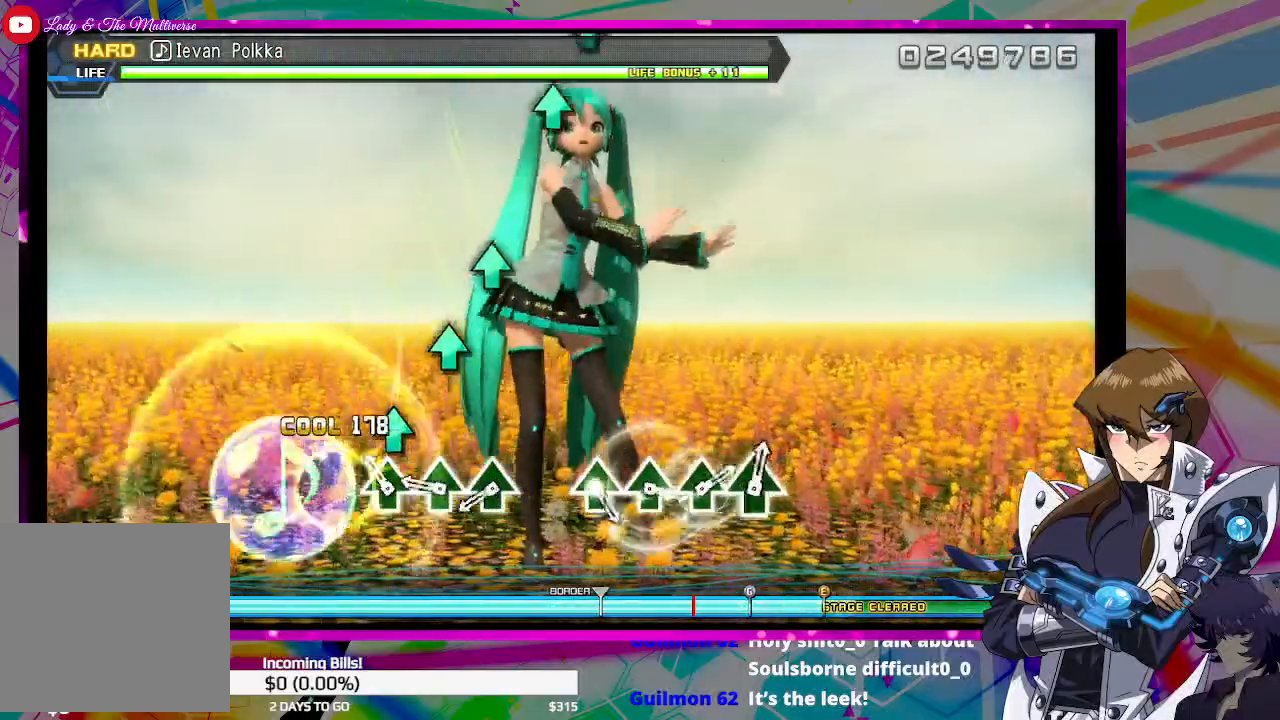
{"buttons": ["TRIANGLE"], "left_stick": "center", "right_stick": "center", "events": [[167, "TRIANGLE", "down"], [267, "TRIANGLE", "up"], [433, "TRIANGLE", "down"]]}
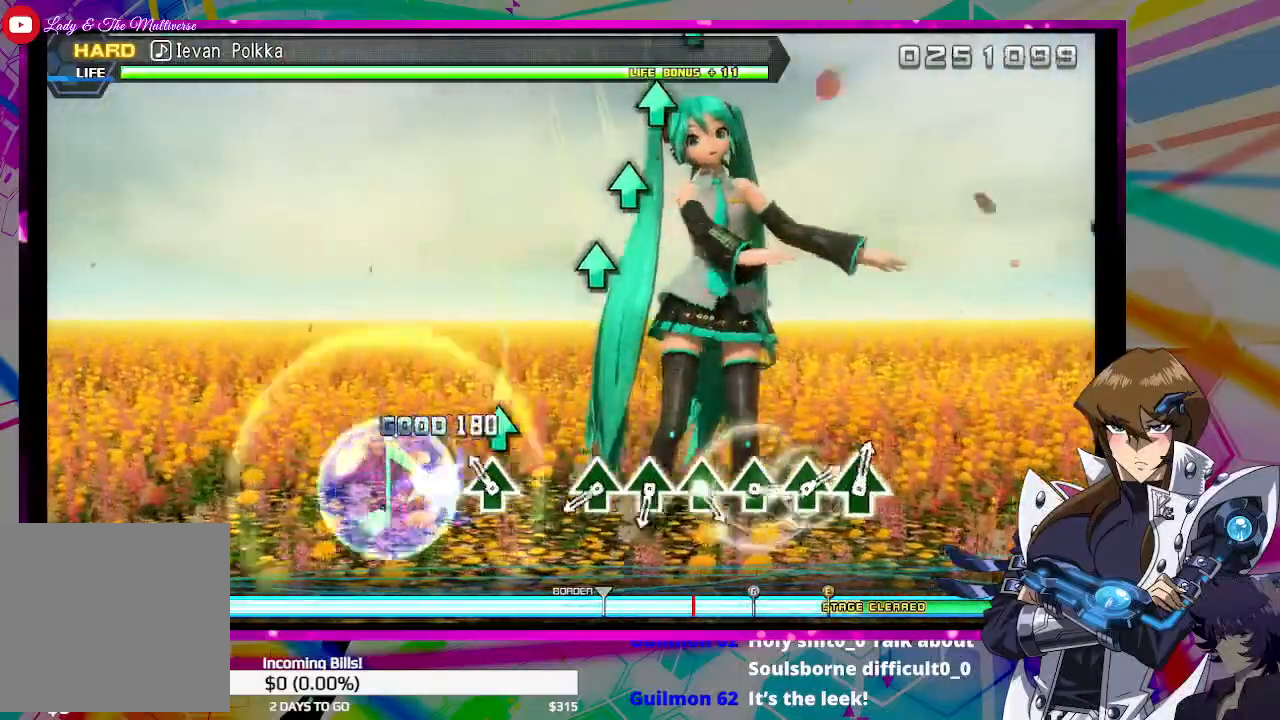
{"buttons": [], "left_stick": "center", "right_stick": "center", "events": [[33, "TRIANGLE", "up"], [167, "TRIANGLE", "down"], [267, "TRIANGLE", "up"]]}
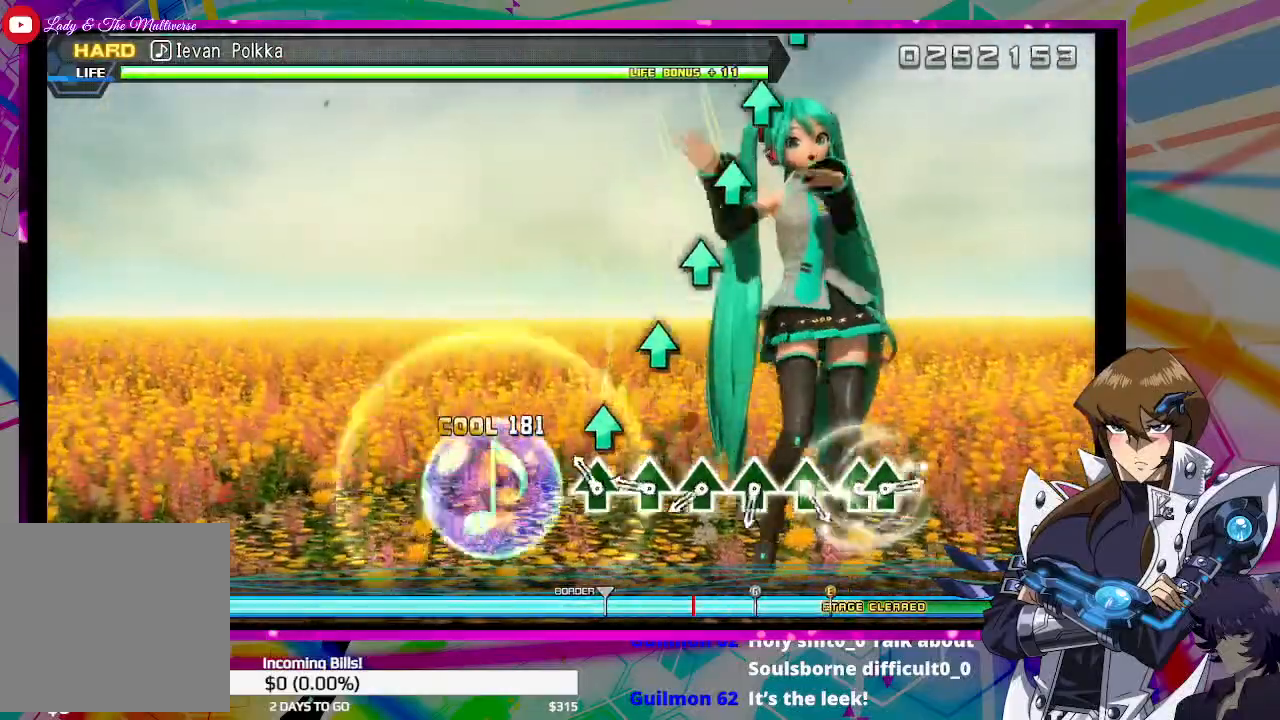
{"buttons": ["TRIANGLE"], "left_stick": "center", "right_stick": "center", "events": [[133, "TRIANGLE", "down"], [233, "TRIANGLE", "up"], [433, "TRIANGLE", "down"]]}
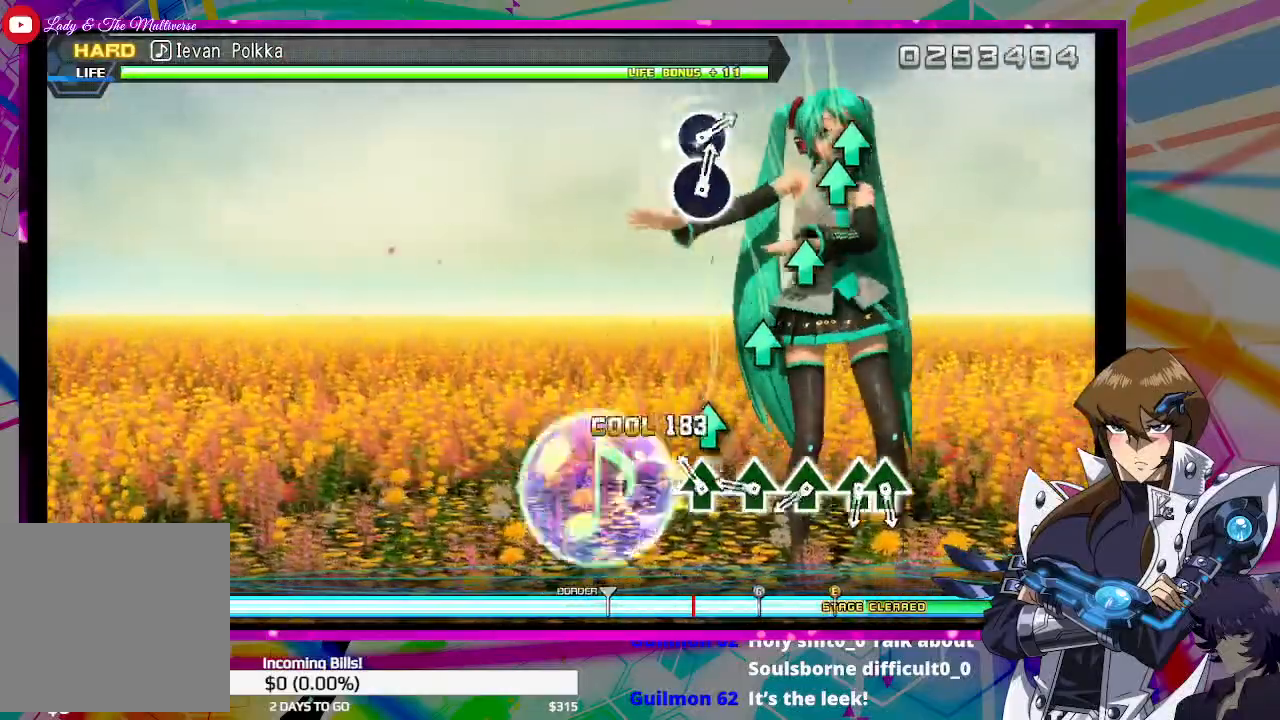
{"buttons": ["TRIANGLE"], "left_stick": "center", "right_stick": "center", "events": [[33, "TRIANGLE", "up"], [167, "TRIANGLE", "down"], [267, "TRIANGLE", "up"], [433, "TRIANGLE", "down"]]}
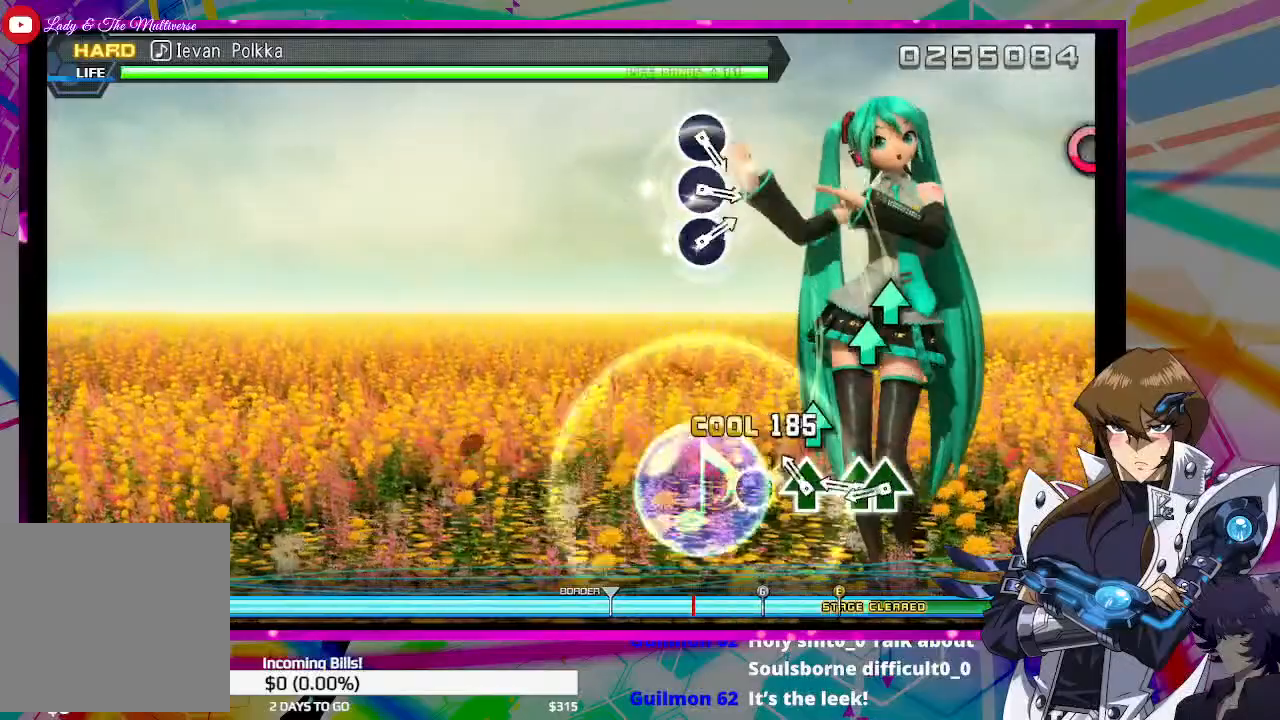
{"buttons": ["DPAD_UP"], "left_stick": "center", "right_stick": "center", "events": [[33, "TRIANGLE", "up"], [167, "TRIANGLE", "down"], [233, "TRIANGLE", "up"], [400, "TRIANGLE", "down"], [500, "DPAD_UP", "down"], [500, "TRIANGLE", "up"]]}
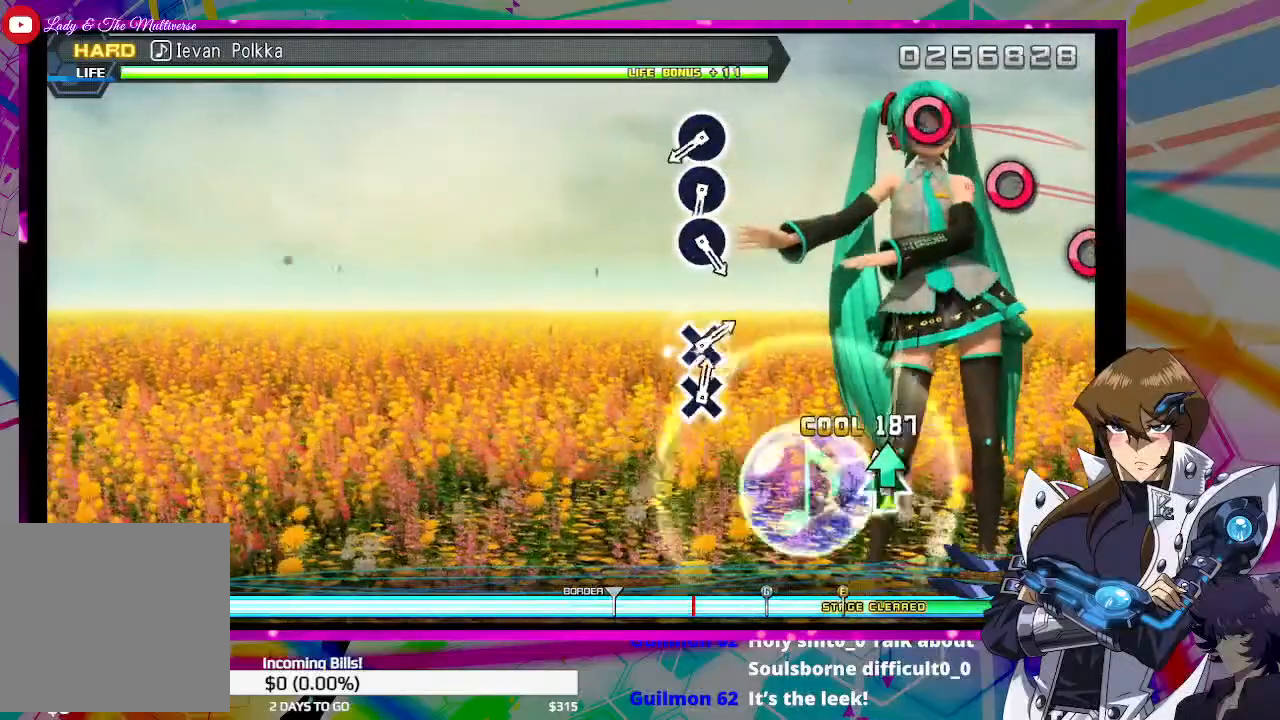
{"buttons": [], "left_stick": "center", "right_stick": "center", "events": [[167, "DPAD_UP", "up"]]}
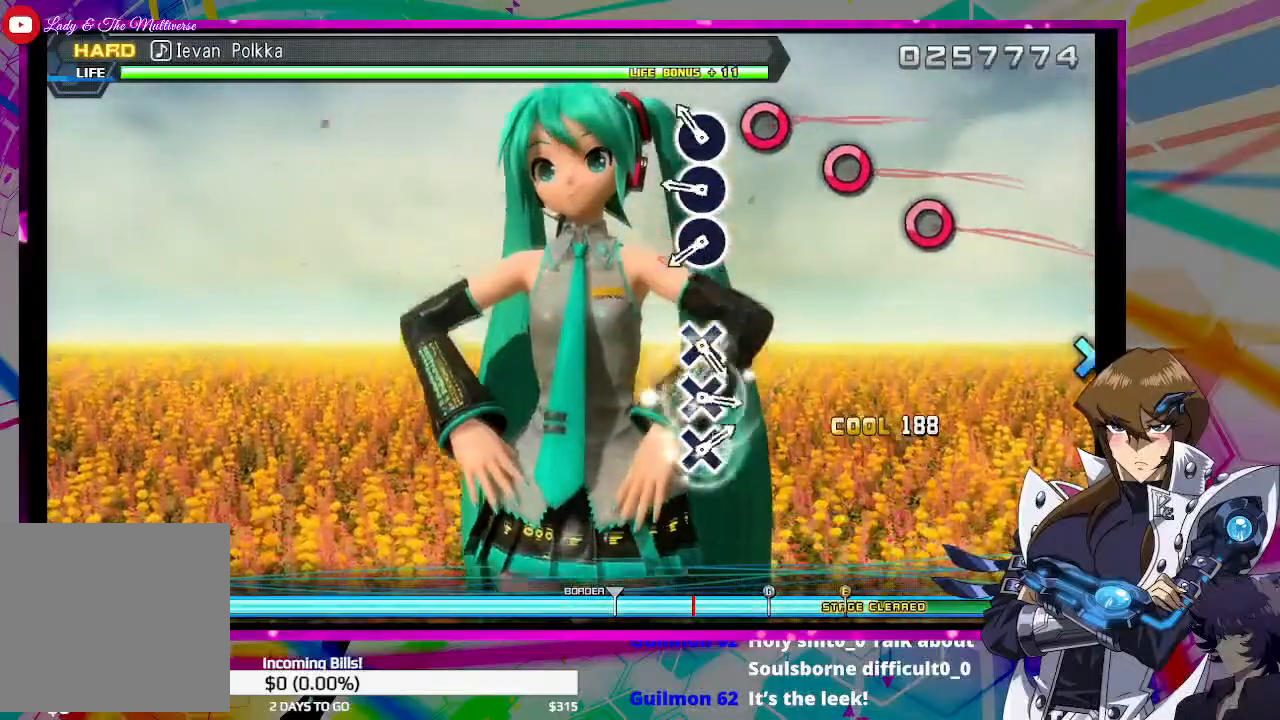
{"buttons": [], "left_stick": "center", "right_stick": "center", "events": [[133, "CIRCLE", "down"], [267, "CIRCLE", "up"], [400, "CIRCLE", "down"], [467, "CIRCLE", "up"]]}
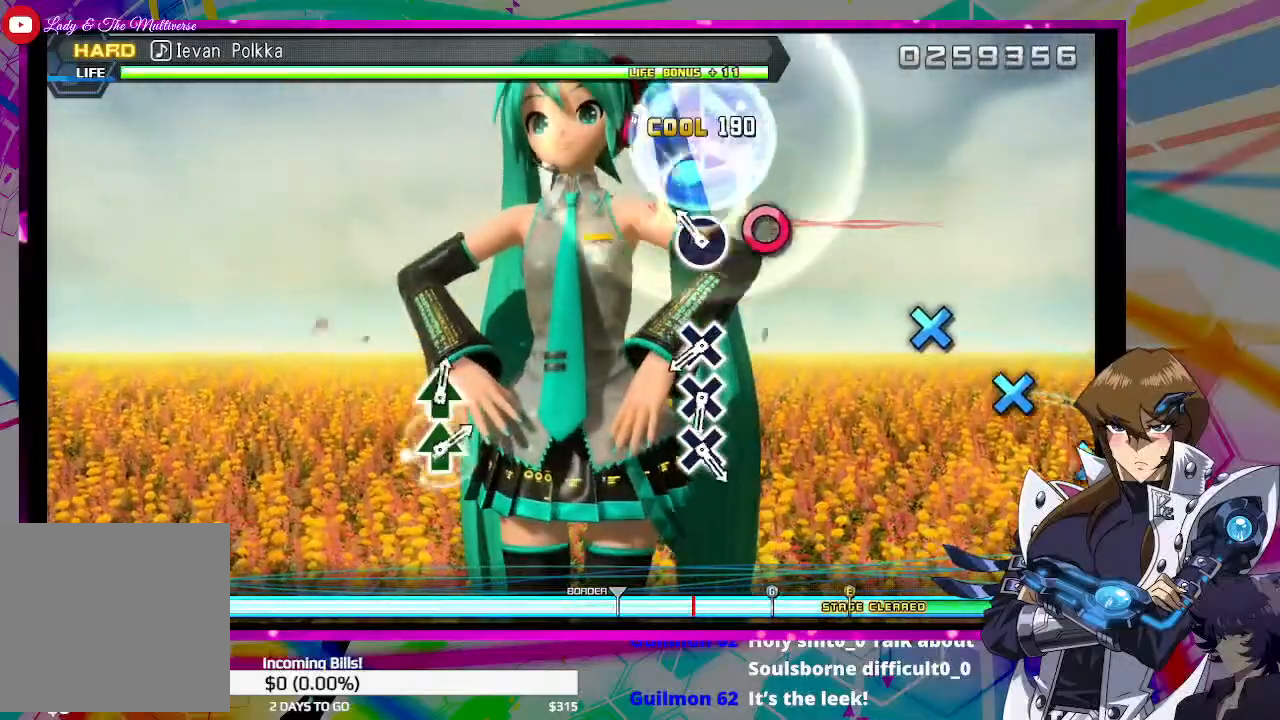
{"buttons": [], "left_stick": "center", "right_stick": "center", "events": [[200, "CIRCLE", "down"], [267, "CIRCLE", "up"]]}
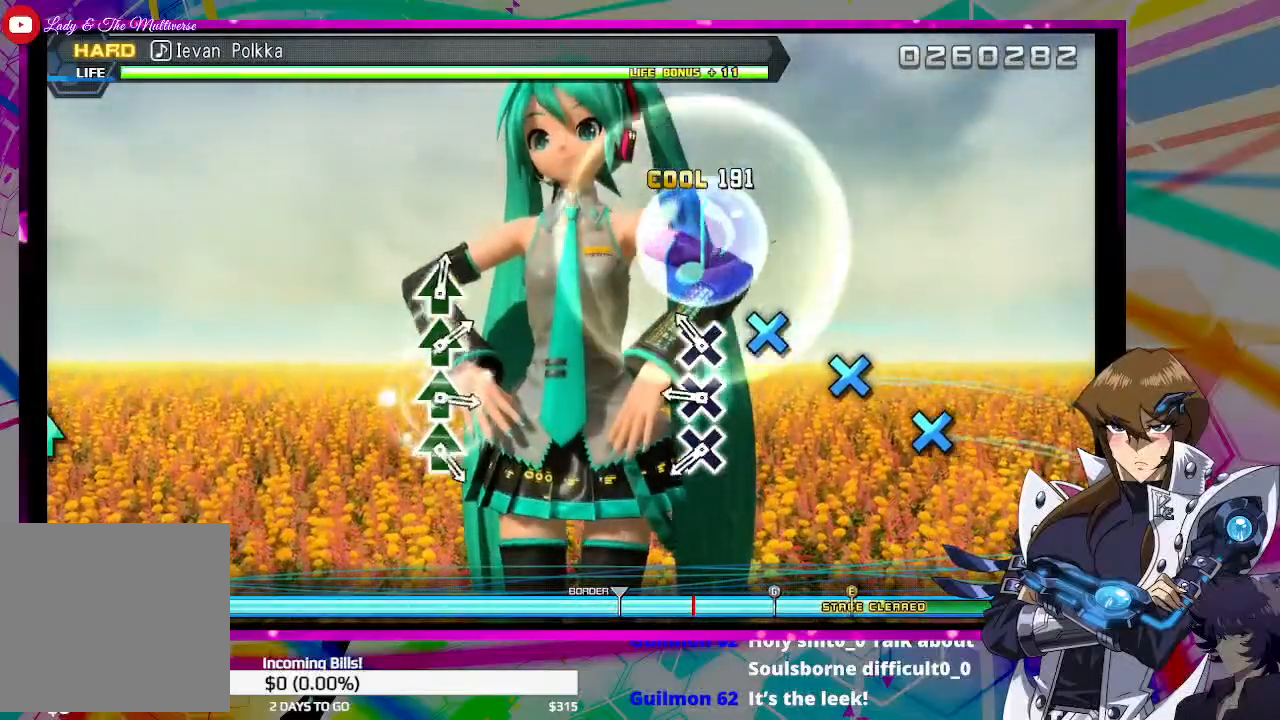
{"buttons": ["CROSS"], "left_stick": "center", "right_stick": "center", "events": [[200, "CROSS", "down"], [333, "CROSS", "up"], [433, "CROSS", "down"]]}
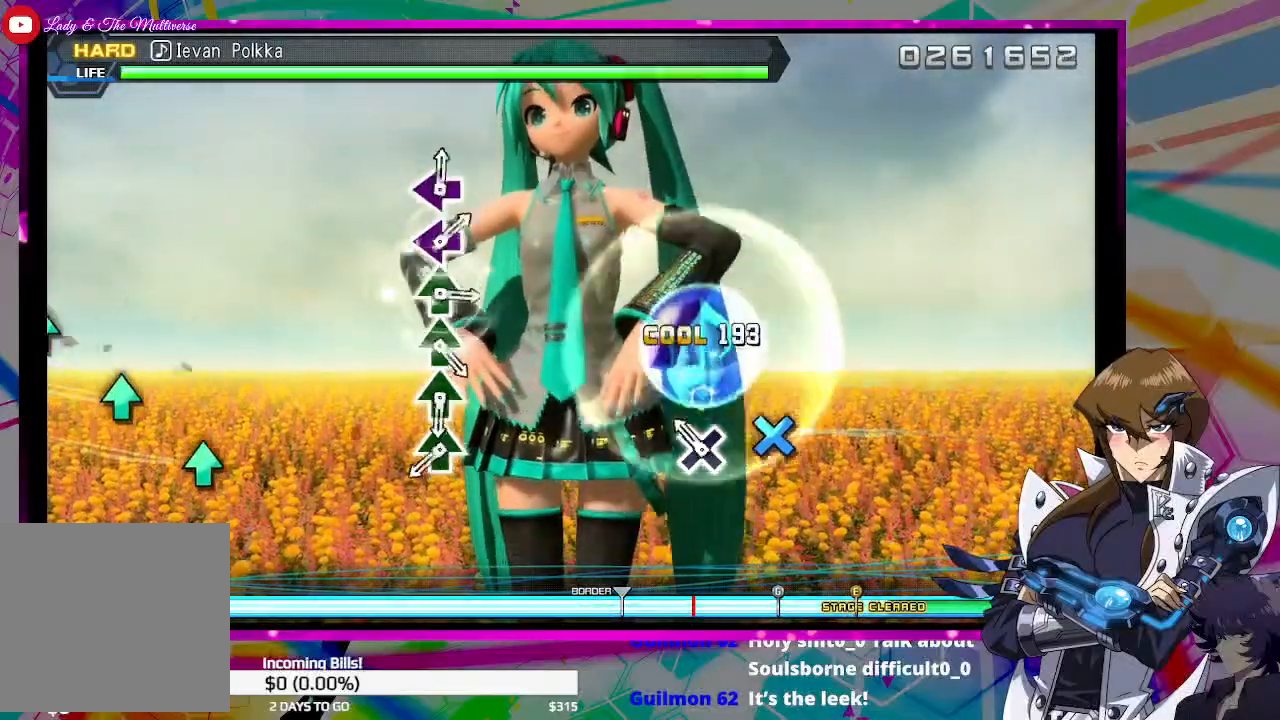
{"buttons": [], "left_stick": "center", "right_stick": "center", "events": [[33, "CROSS", "up"], [200, "CROSS", "down"], [333, "CROSS", "up"]]}
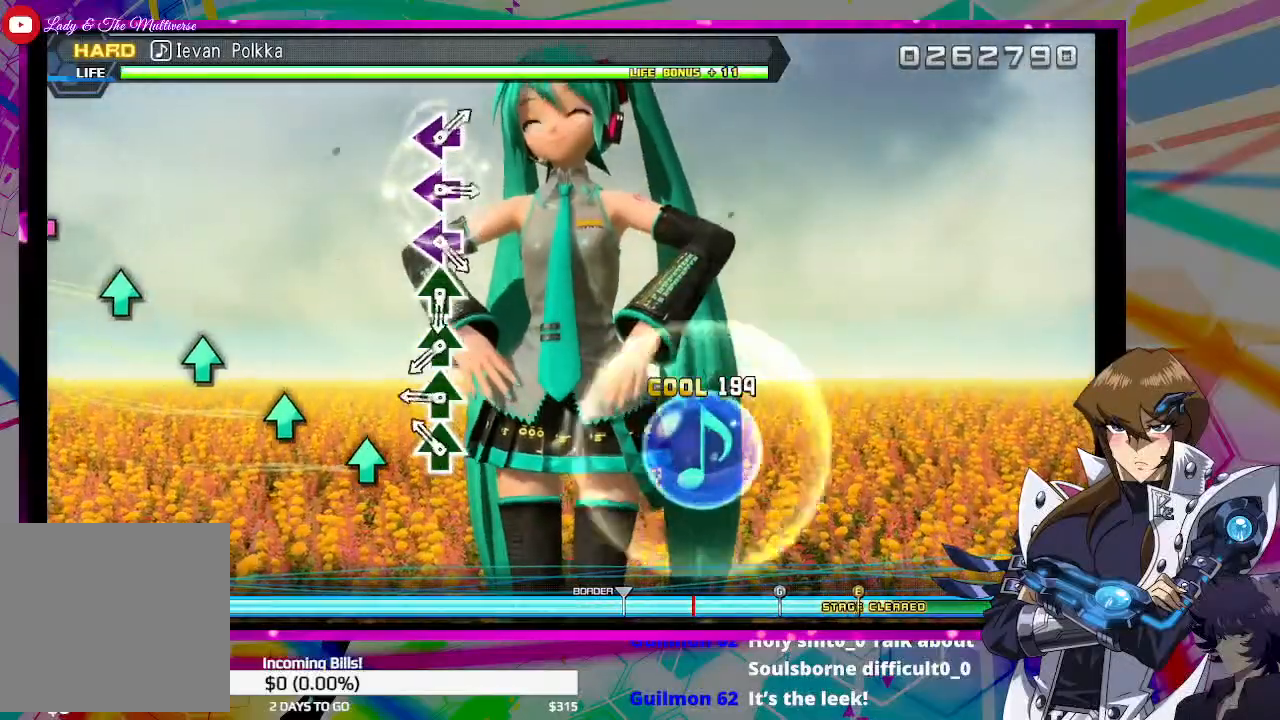
{"buttons": [], "left_stick": "center", "right_stick": "center", "events": [[200, "TRIANGLE", "down"], [300, "TRIANGLE", "up"], [400, "TRIANGLE", "down"], [500, "TRIANGLE", "up"]]}
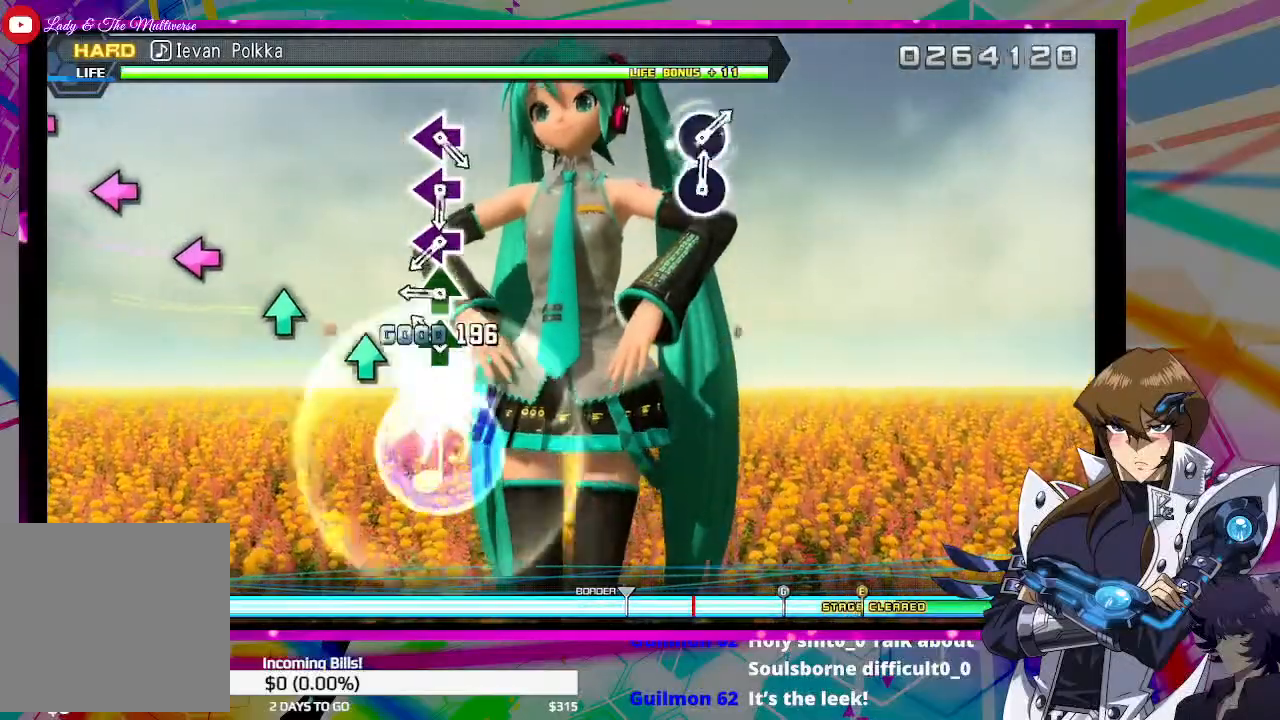
{"buttons": [], "left_stick": "center", "right_stick": "center", "events": [[333, "TRIANGLE", "down"], [467, "TRIANGLE", "up"]]}
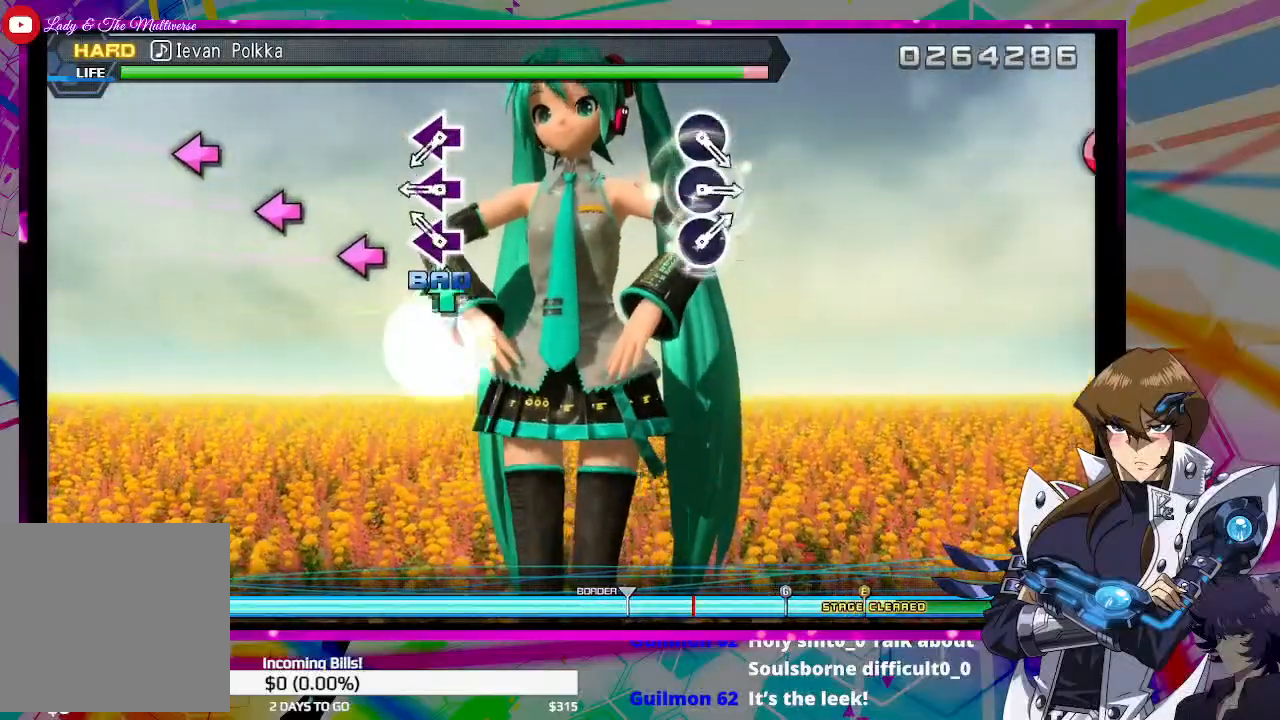
{"buttons": ["SQUARE"], "left_stick": "center", "right_stick": "center", "events": [[33, "TRIANGLE", "down"], [133, "TRIANGLE", "up"], [267, "SQUARE", "down"], [367, "SQUARE", "up"], [500, "SQUARE", "down"]]}